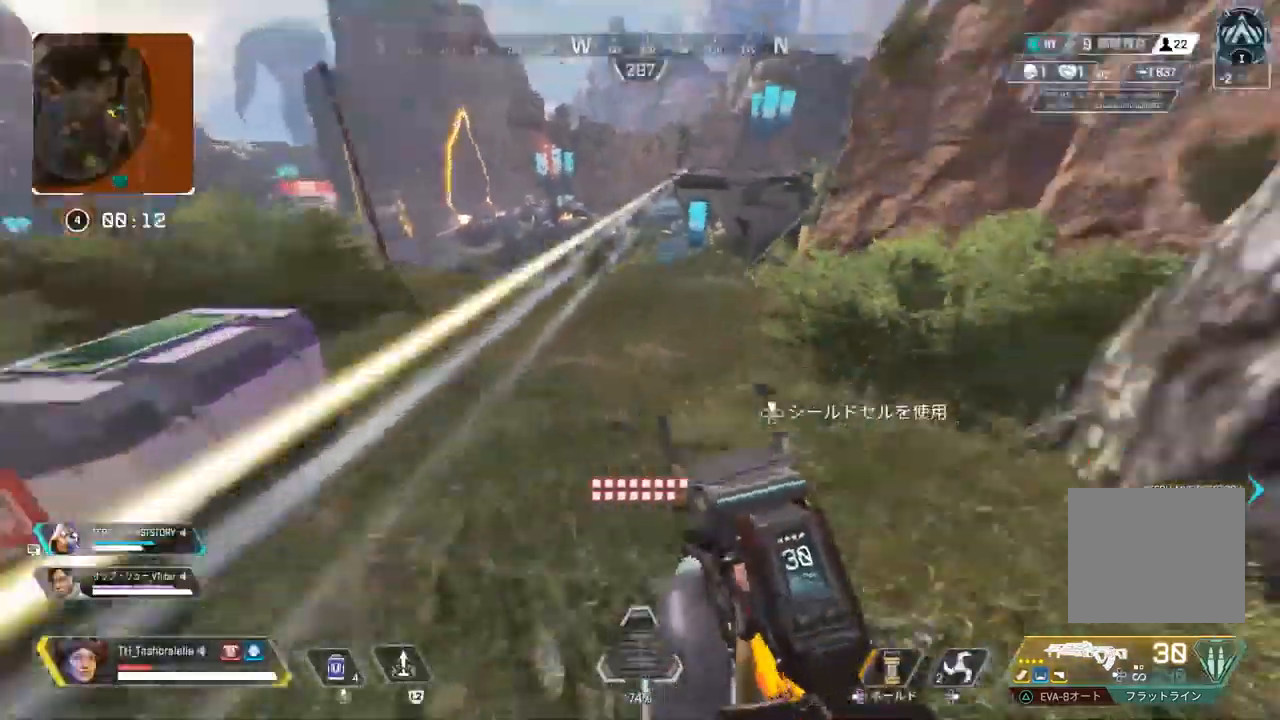
Gameplay with a controller (PlayStation layout); each line is a JSON object with the inputs held at the frame after it. "events" lists button and stick changes between this image and that frame as [ms after this image, input, new state], when the widget could be followed in between.
{"buttons": ["DPAD_UP"], "left_stick": "up", "right_stick": "center", "events": [[183, "DPAD_UP", "down"], [233, "right_stick", "center"], [283, "left_stick", "up"]]}
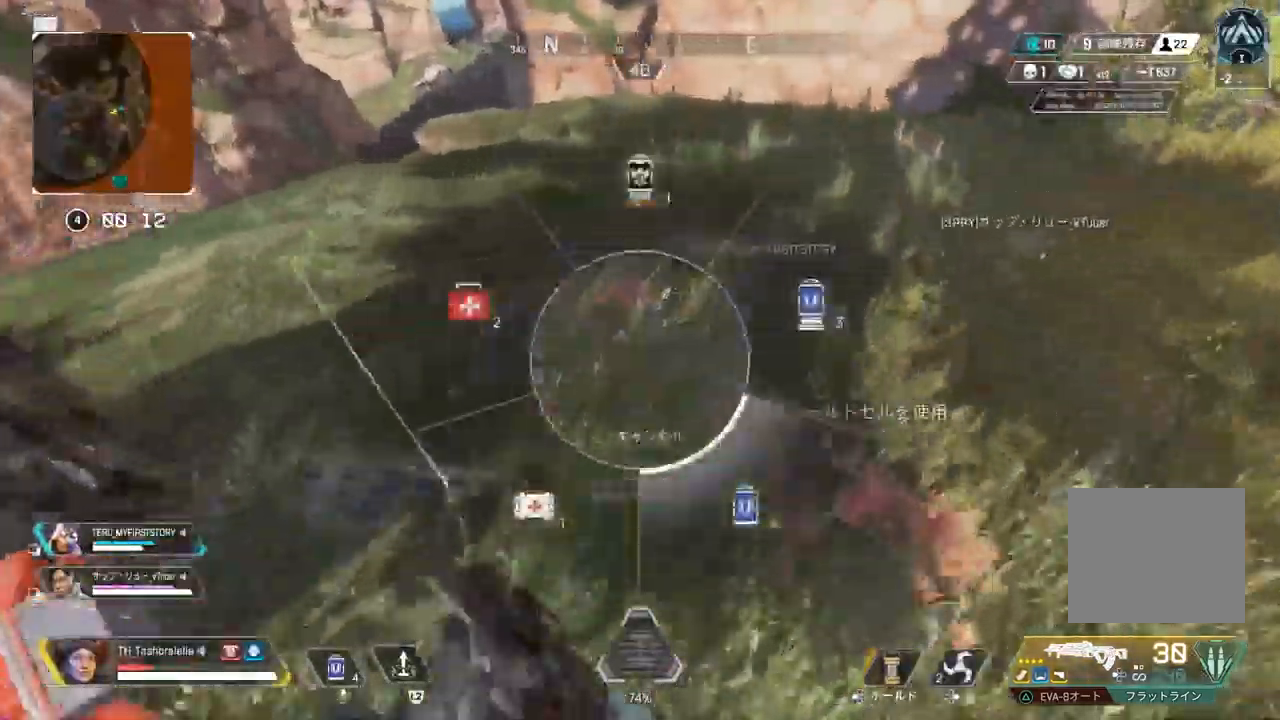
{"buttons": ["DPAD_UP"], "left_stick": "up", "right_stick": "up", "events": [[333, "right_stick", "up"], [417, "DPAD_UP", "up"], [500, "DPAD_UP", "down"]]}
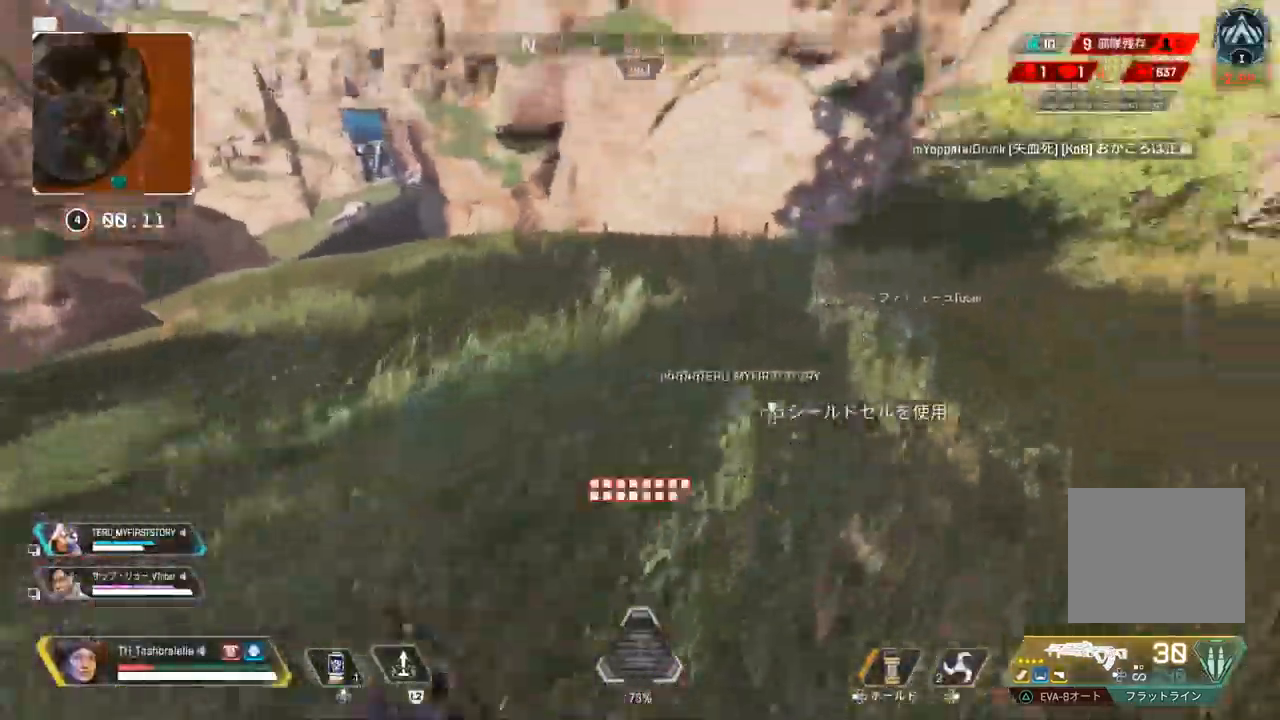
{"buttons": ["R2", "L3"], "left_stick": "up", "right_stick": "center", "events": [[50, "DPAD_UP", "up"], [117, "right_stick", "right"], [200, "R2", "down"], [200, "right_stick", "center"], [450, "L3", "down"]]}
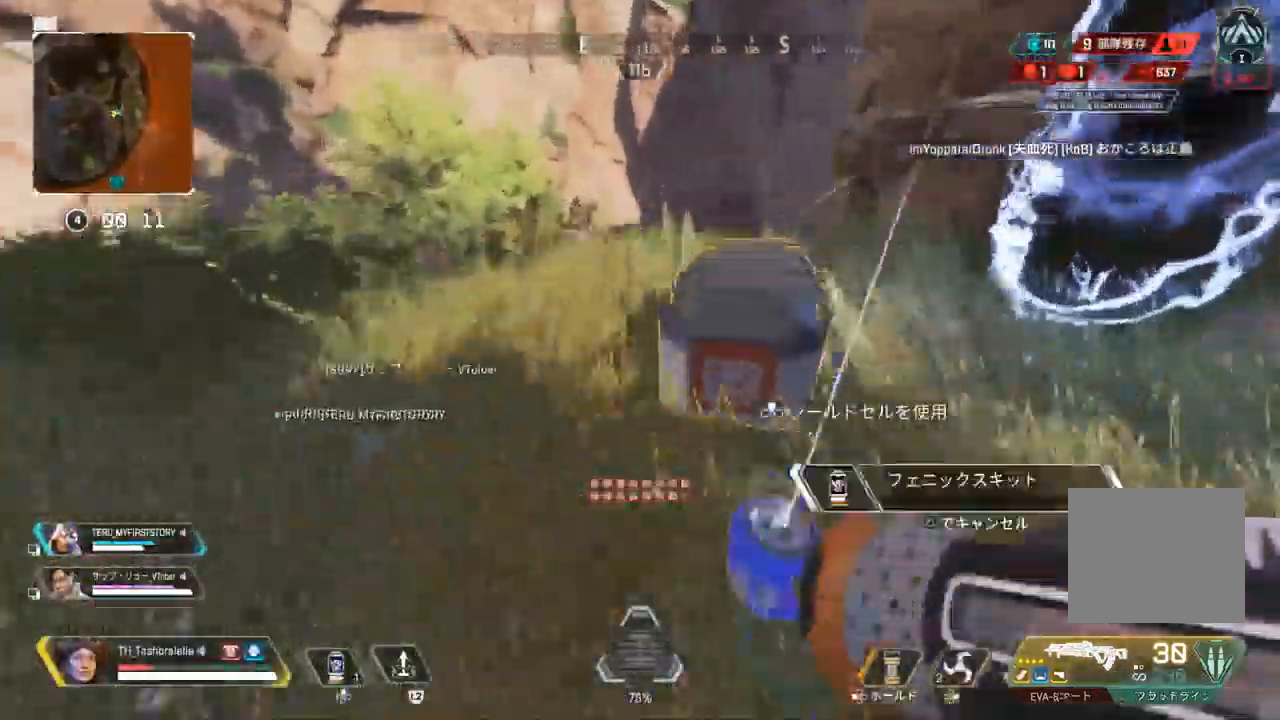
{"buttons": ["R2"], "left_stick": "right", "right_stick": "center", "events": [[67, "L3", "up"], [100, "left_stick", "right"]]}
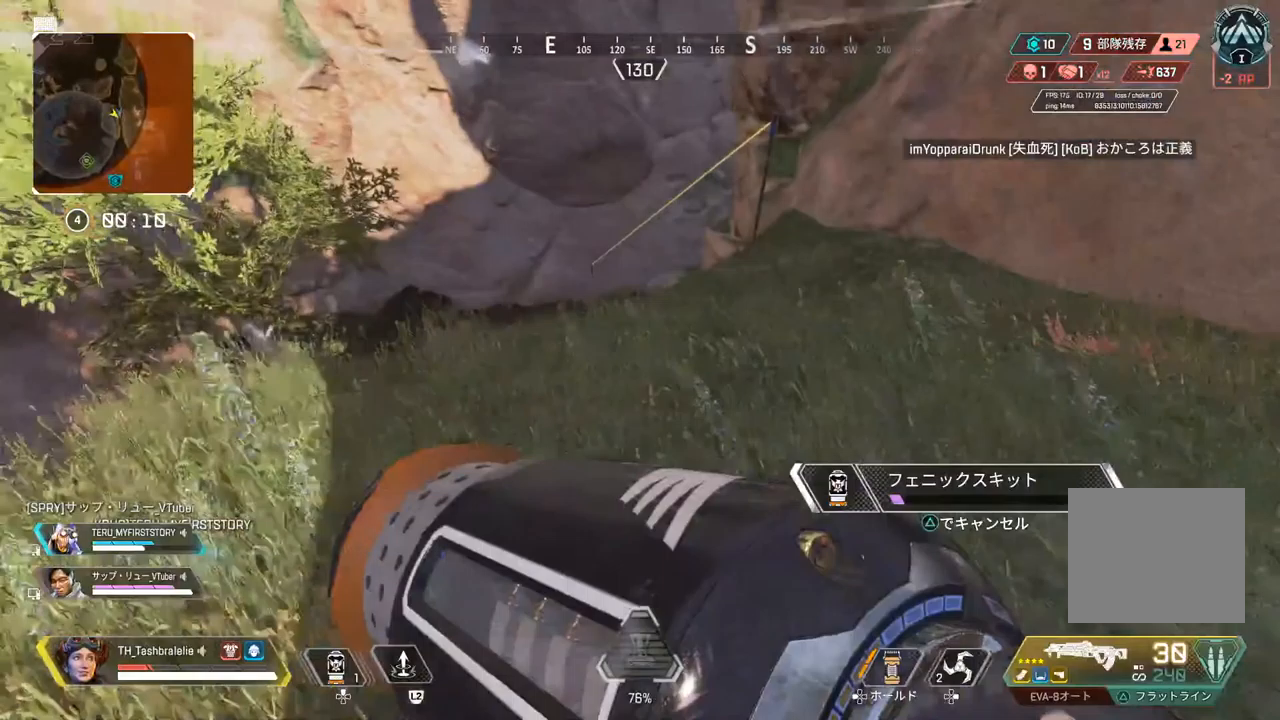
{"buttons": ["R2"], "left_stick": "right", "right_stick": "center", "events": []}
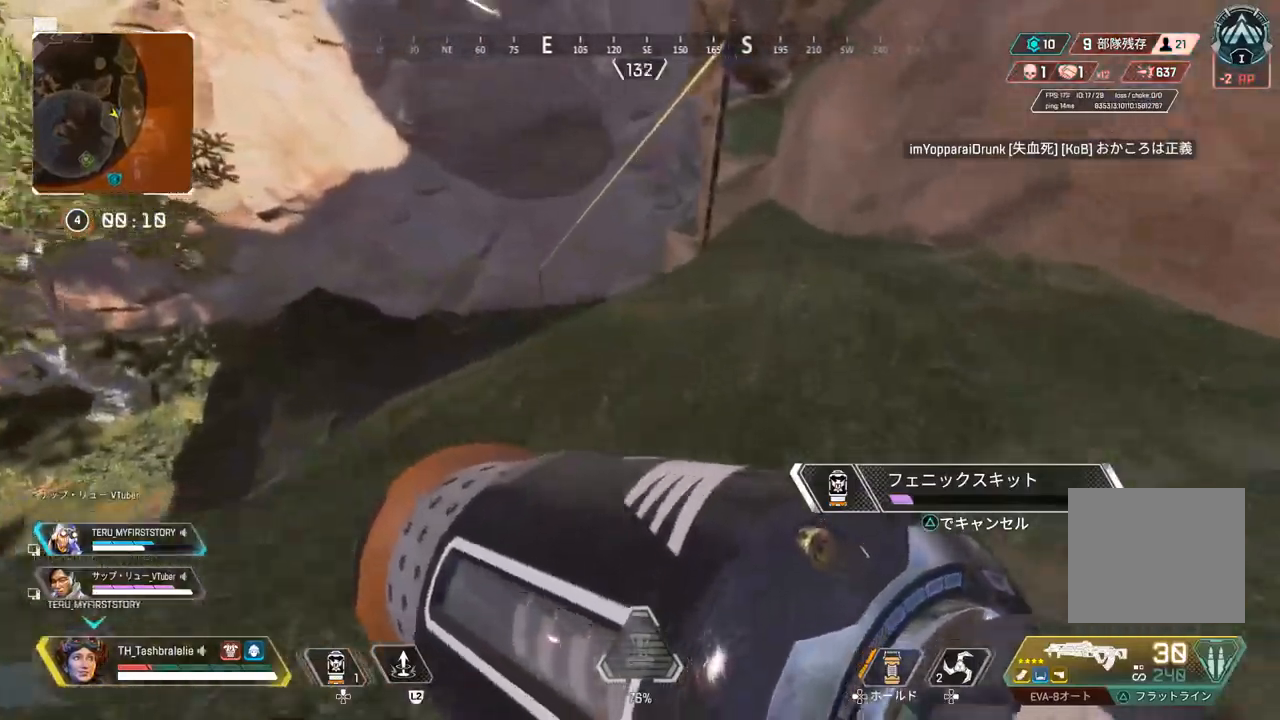
{"buttons": [], "left_stick": "down-right", "right_stick": "center", "events": [[283, "R2", "up"], [367, "left_stick", "down-right"]]}
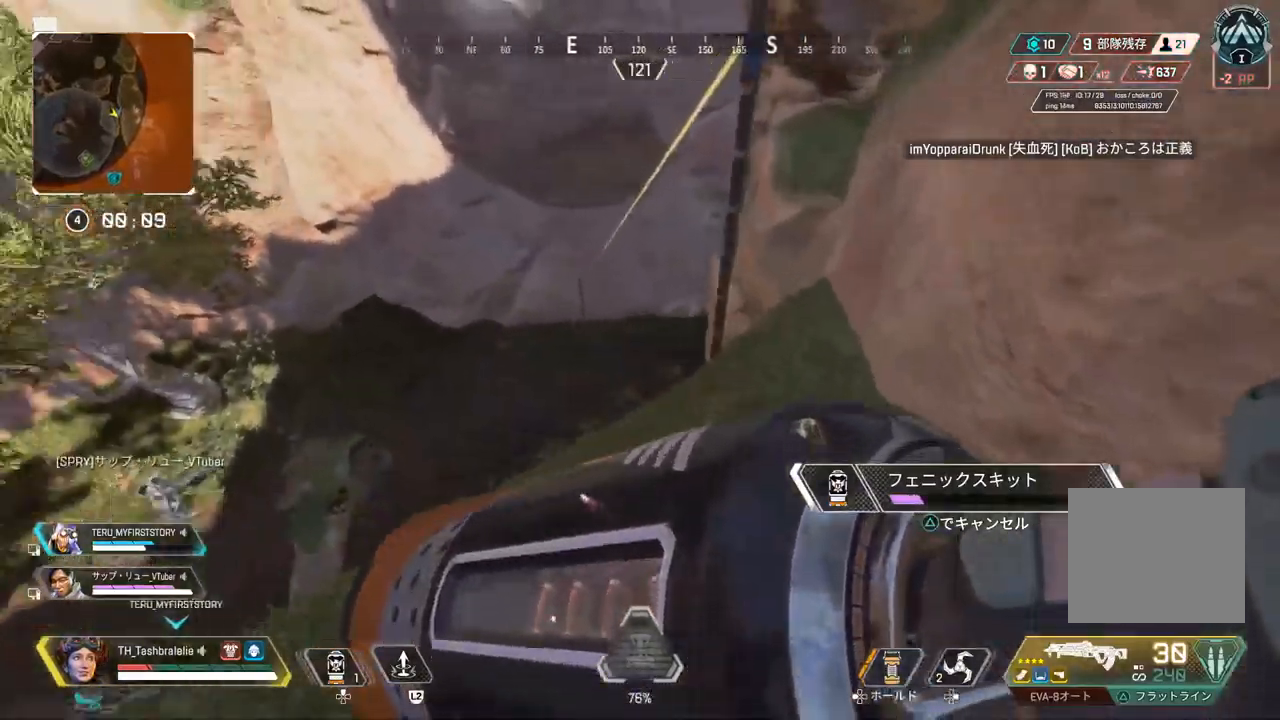
{"buttons": ["R2"], "left_stick": "left", "right_stick": "left", "events": [[33, "R2", "down"], [33, "right_stick", "left"], [400, "left_stick", "left"]]}
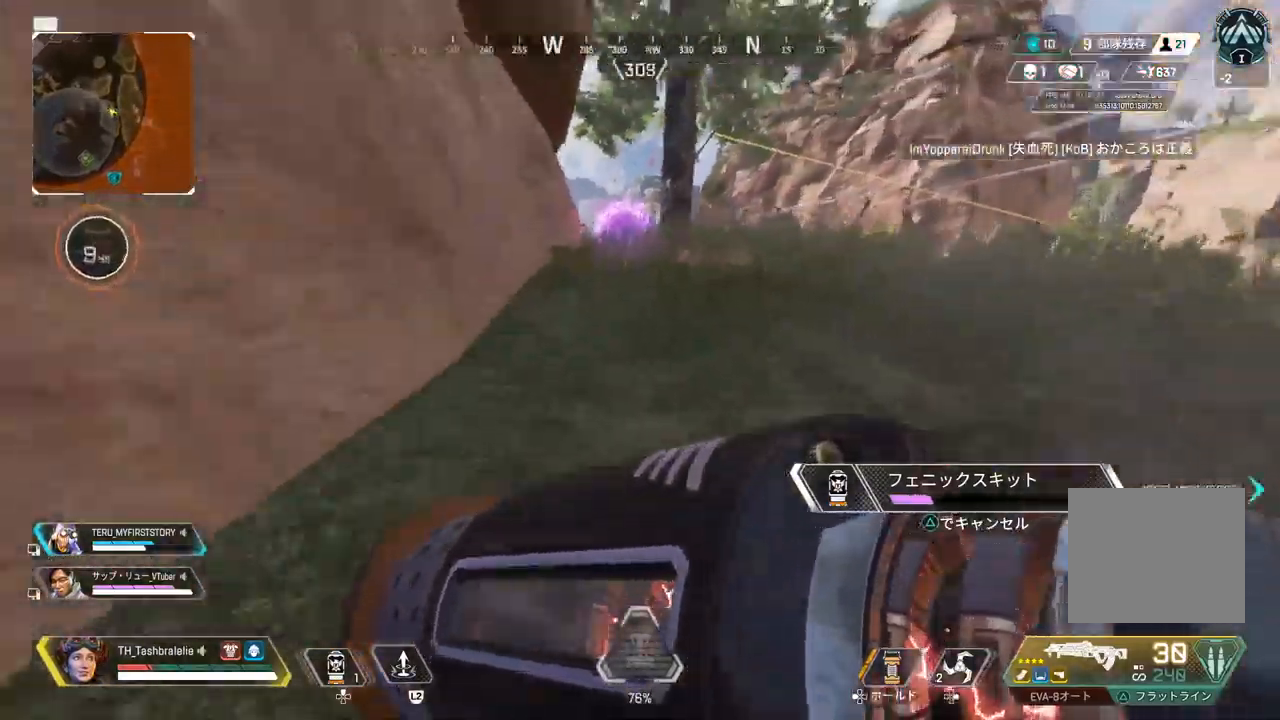
{"buttons": ["R2"], "left_stick": "down-right", "right_stick": "center", "events": [[50, "left_stick", "up-left"], [50, "right_stick", "center"], [150, "left_stick", "center"], [417, "left_stick", "down-right"]]}
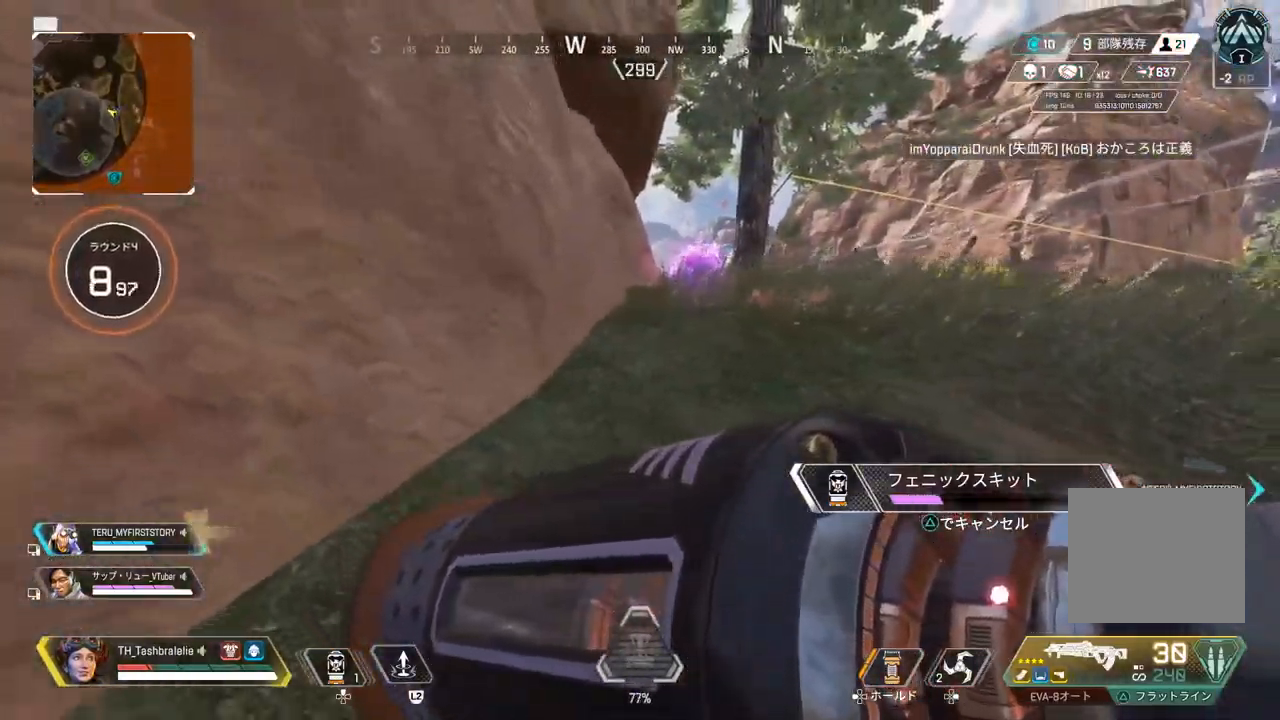
{"buttons": ["R2"], "left_stick": "center", "right_stick": "center", "events": [[283, "left_stick", "right"], [300, "right_stick", "right"], [433, "right_stick", "center"], [450, "left_stick", "center"]]}
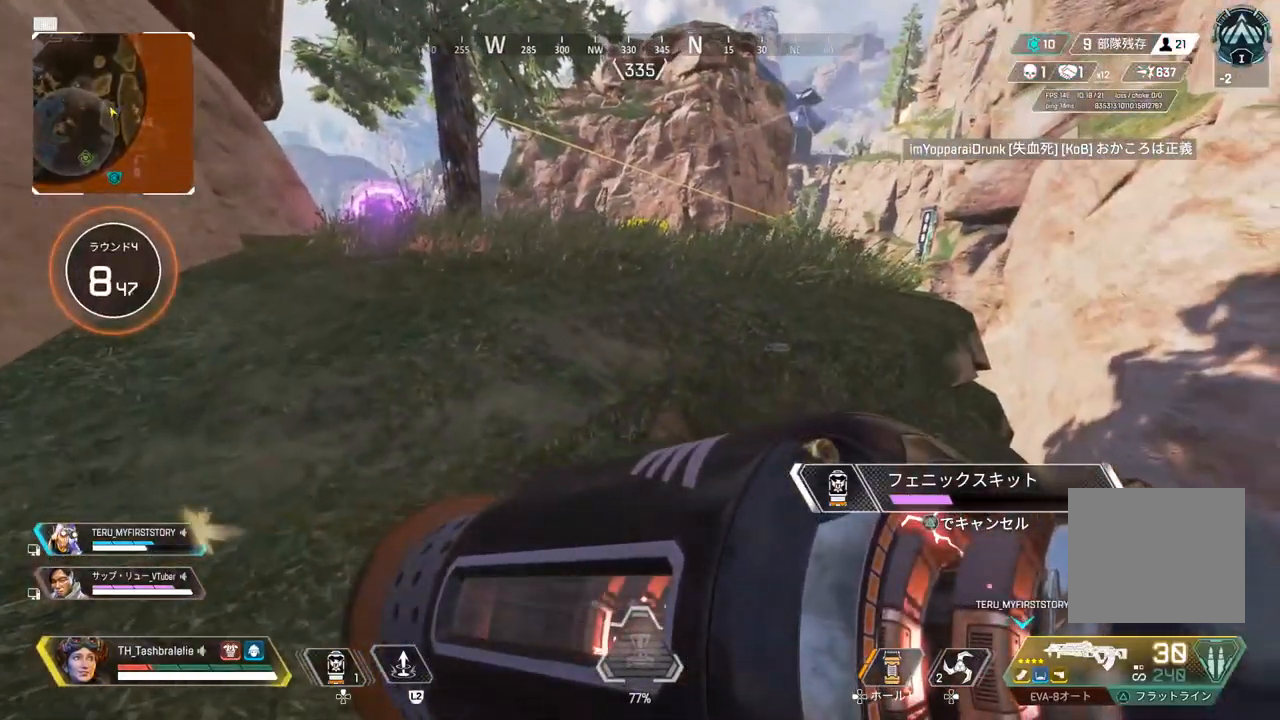
{"buttons": ["R2"], "left_stick": "right", "right_stick": "right", "events": [[383, "left_stick", "right"], [400, "right_stick", "right"]]}
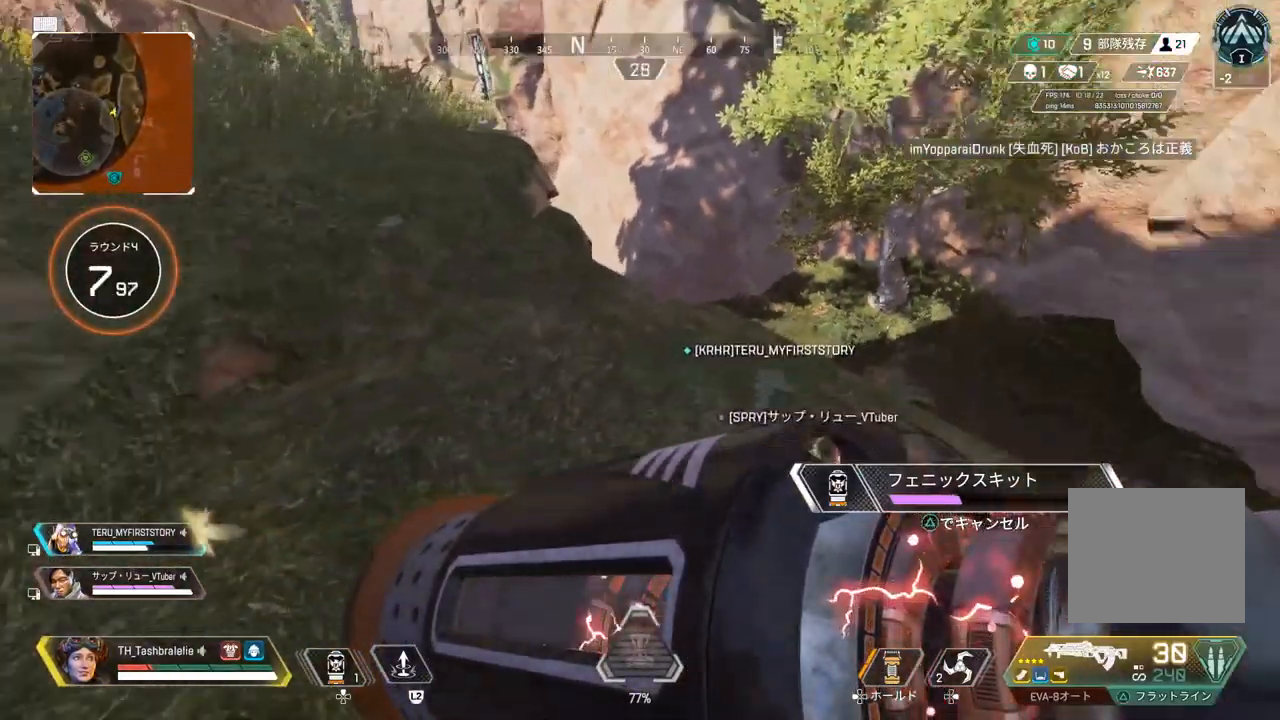
{"buttons": ["R2"], "left_stick": "right", "right_stick": "center", "events": [[217, "right_stick", "center"]]}
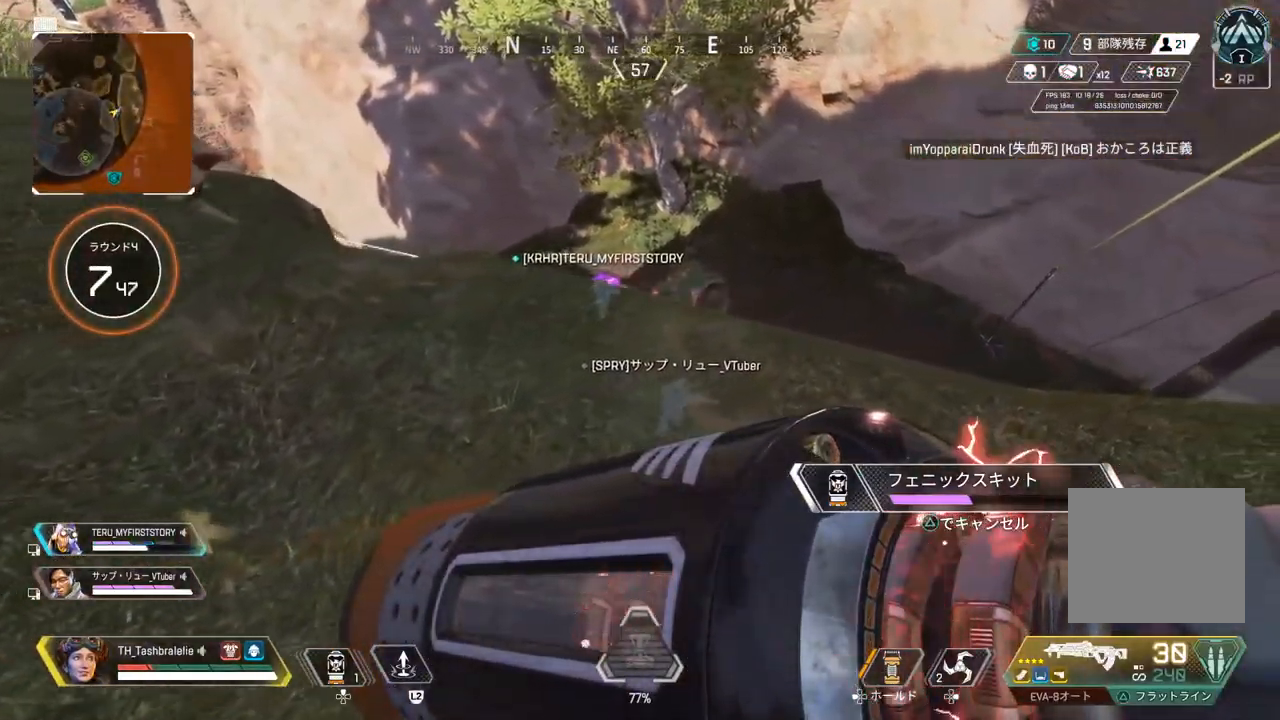
{"buttons": ["R2"], "left_stick": "center", "right_stick": "center", "events": [[167, "left_stick", "center"]]}
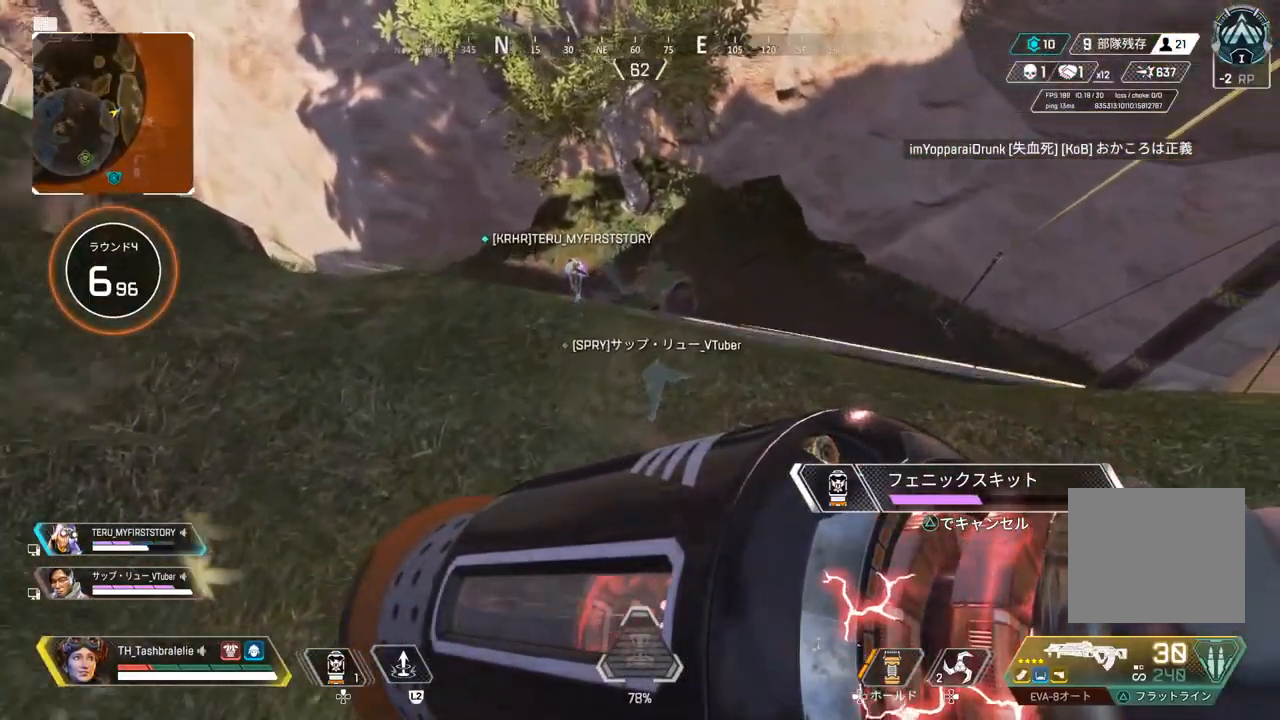
{"buttons": ["R2"], "left_stick": "center", "right_stick": "center", "events": []}
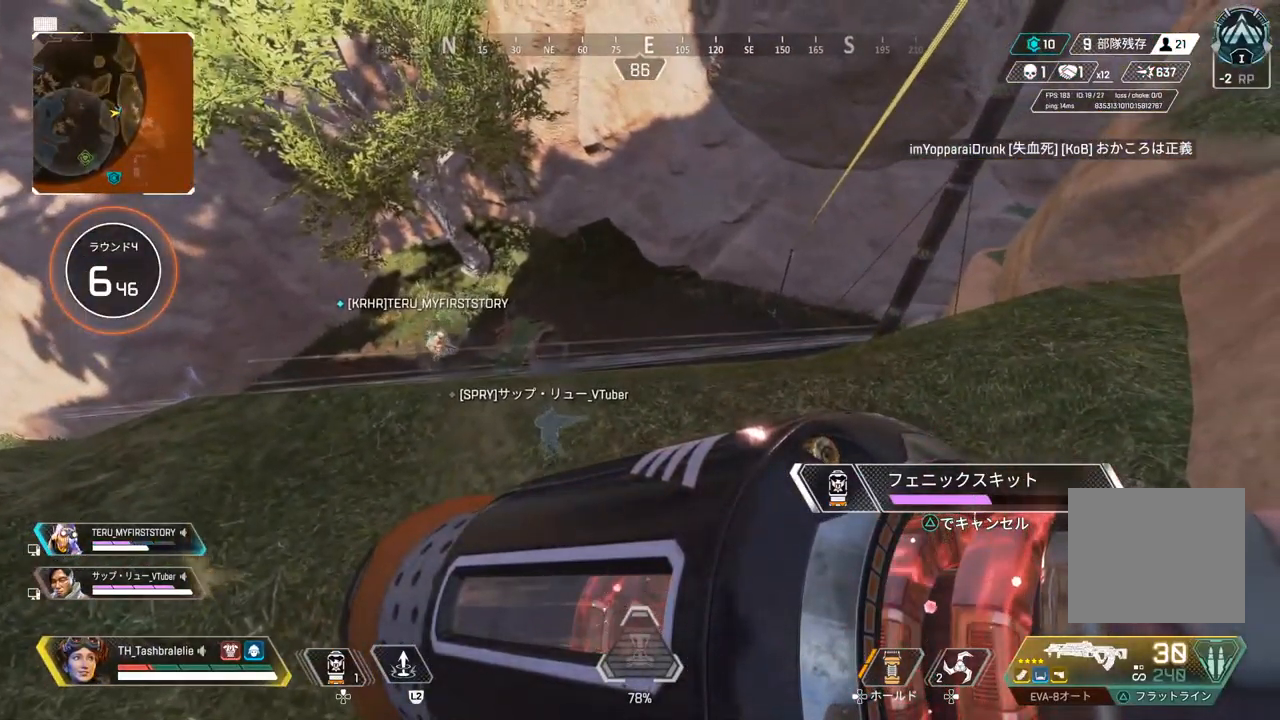
{"buttons": ["R2"], "left_stick": "center", "right_stick": "center", "events": []}
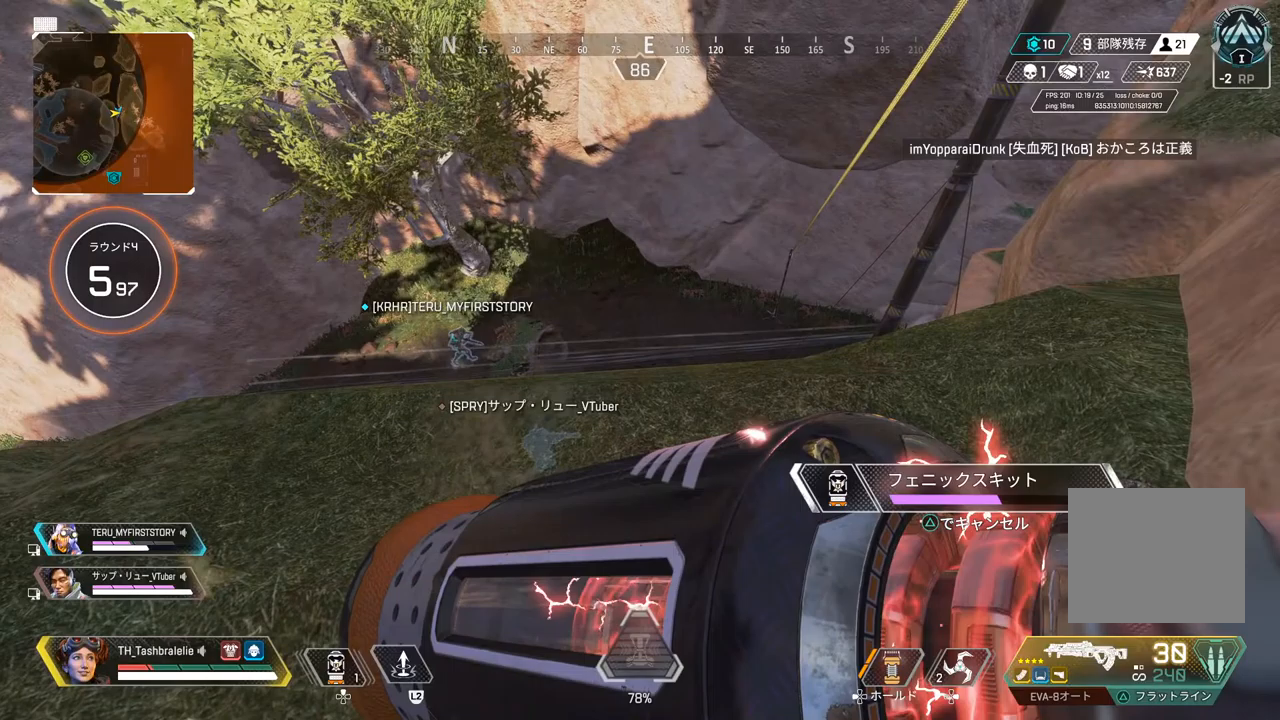
{"buttons": ["R2"], "left_stick": "up", "right_stick": "center", "events": [[450, "left_stick", "up"]]}
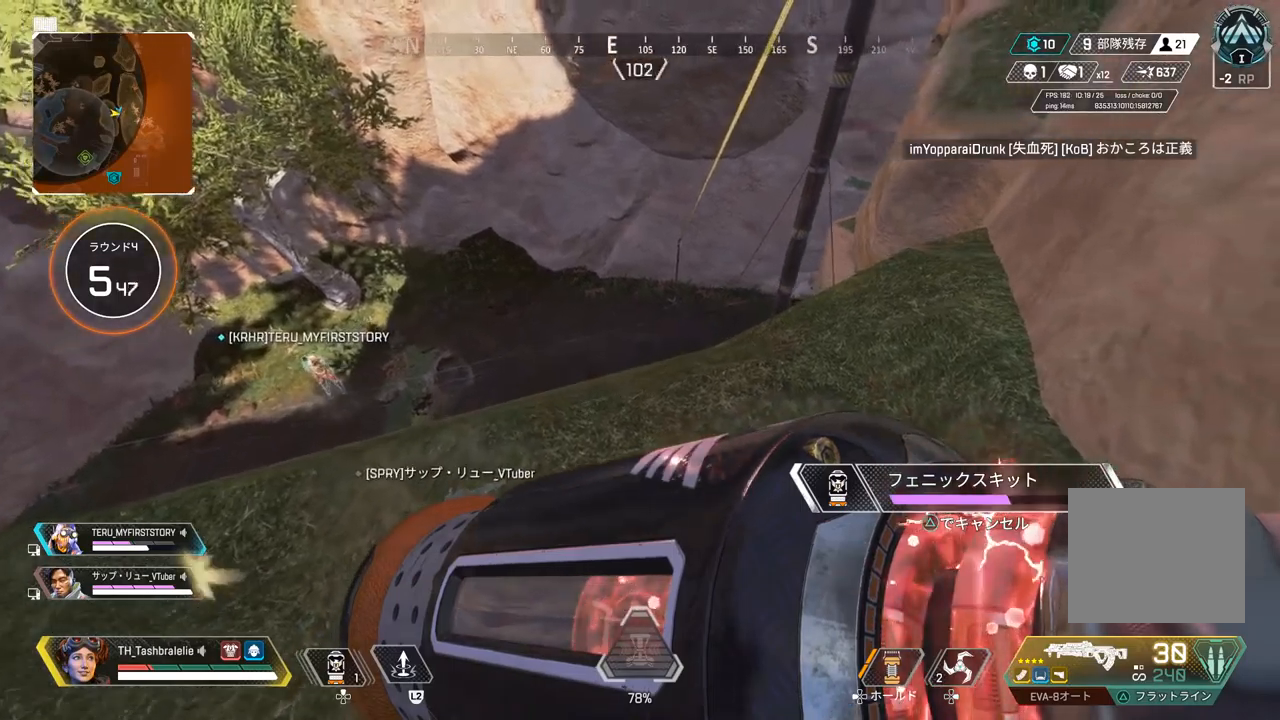
{"buttons": ["R2"], "left_stick": "center", "right_stick": "center", "events": [[450, "left_stick", "center"]]}
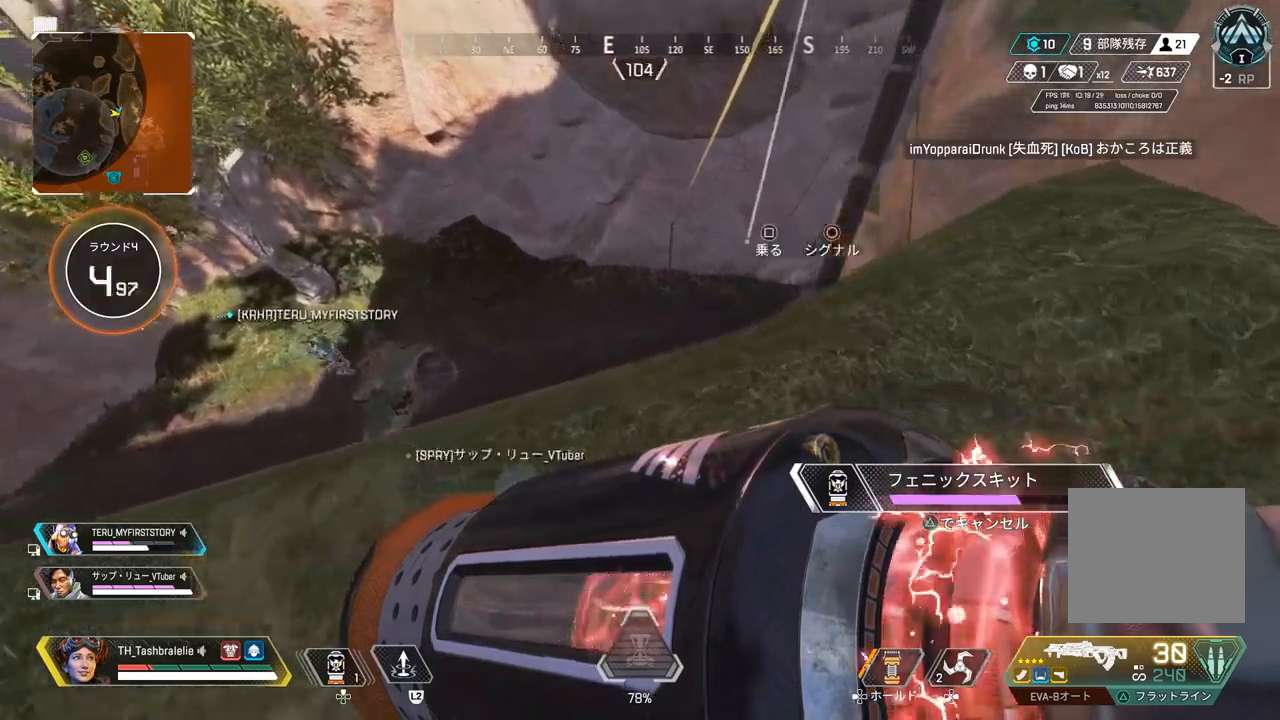
{"buttons": ["R2"], "left_stick": "center", "right_stick": "center", "events": []}
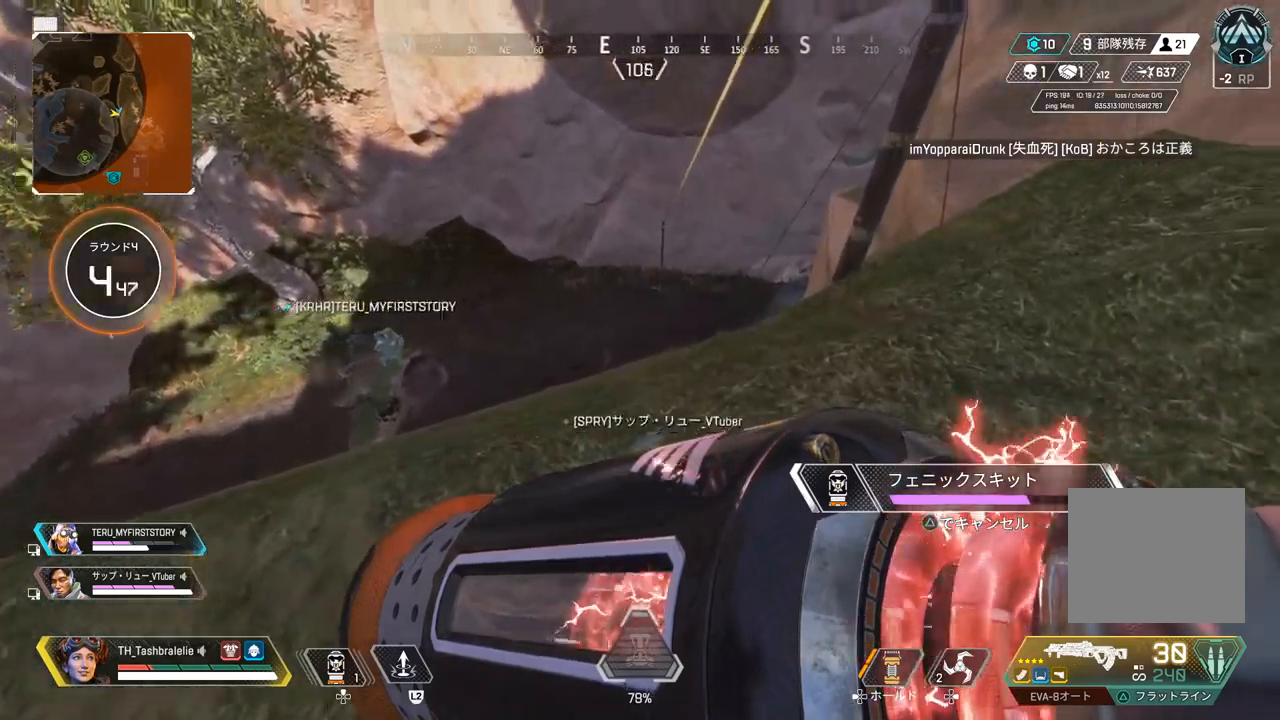
{"buttons": ["R2"], "left_stick": "center", "right_stick": "center", "events": []}
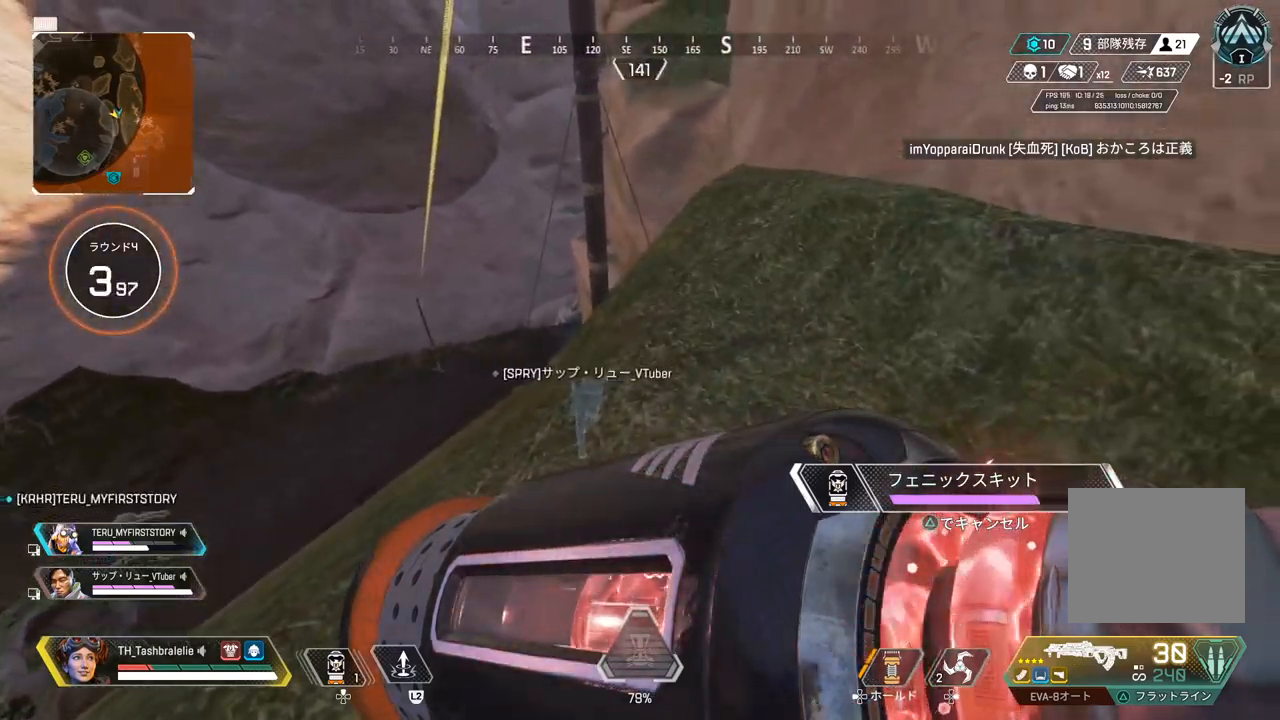
{"buttons": ["R2"], "left_stick": "center", "right_stick": "center", "events": []}
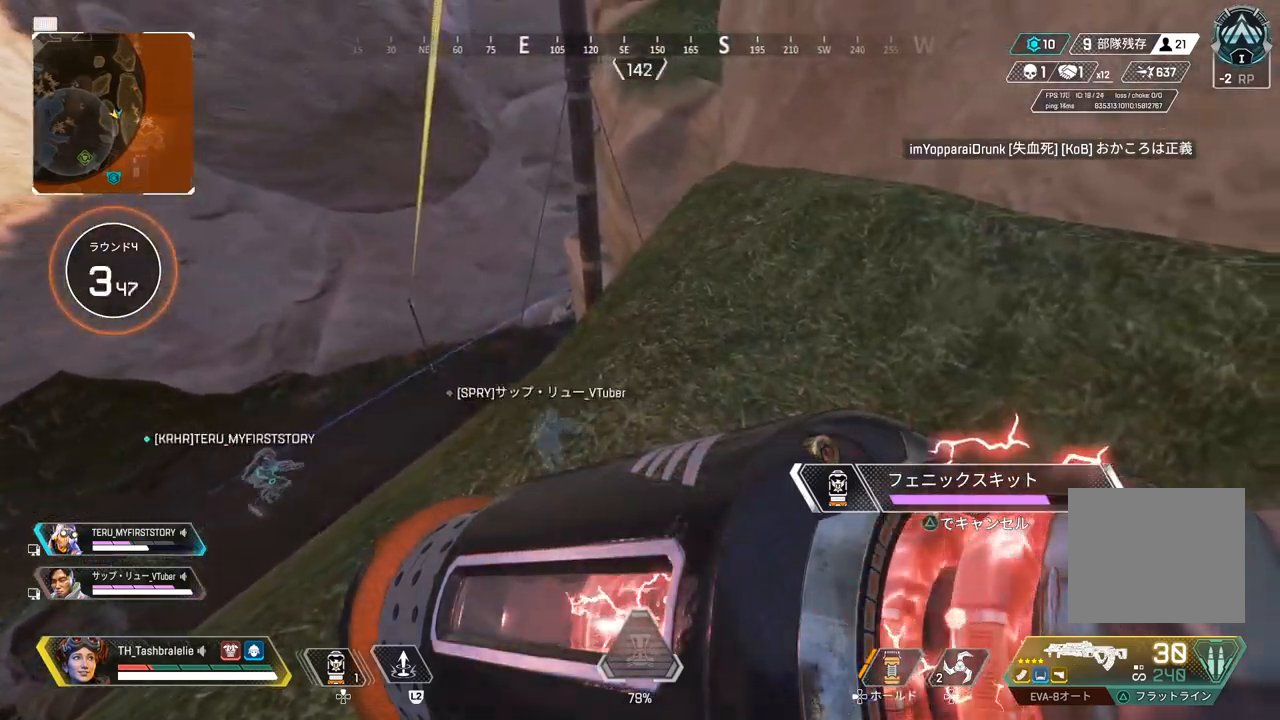
{"buttons": ["R2"], "left_stick": "center", "right_stick": "center", "events": []}
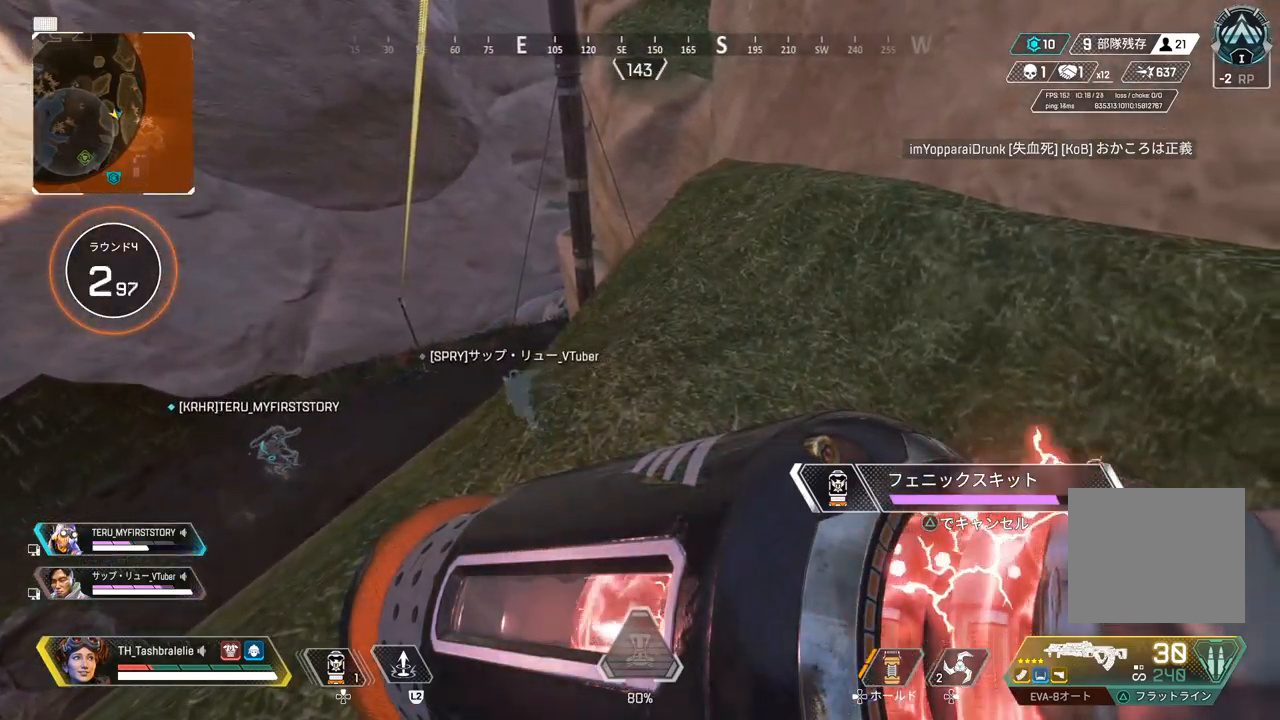
{"buttons": [], "left_stick": "center", "right_stick": "center", "events": [[383, "R2", "up"]]}
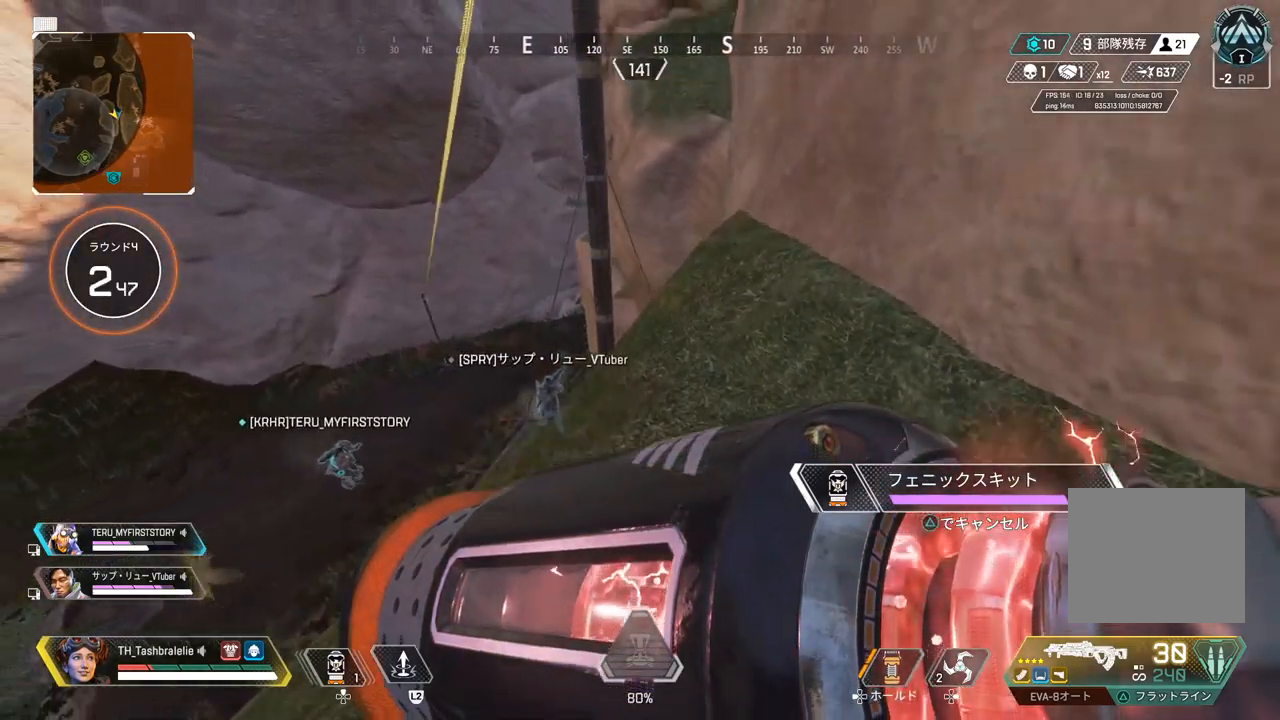
{"buttons": [], "left_stick": "center", "right_stick": "center", "events": []}
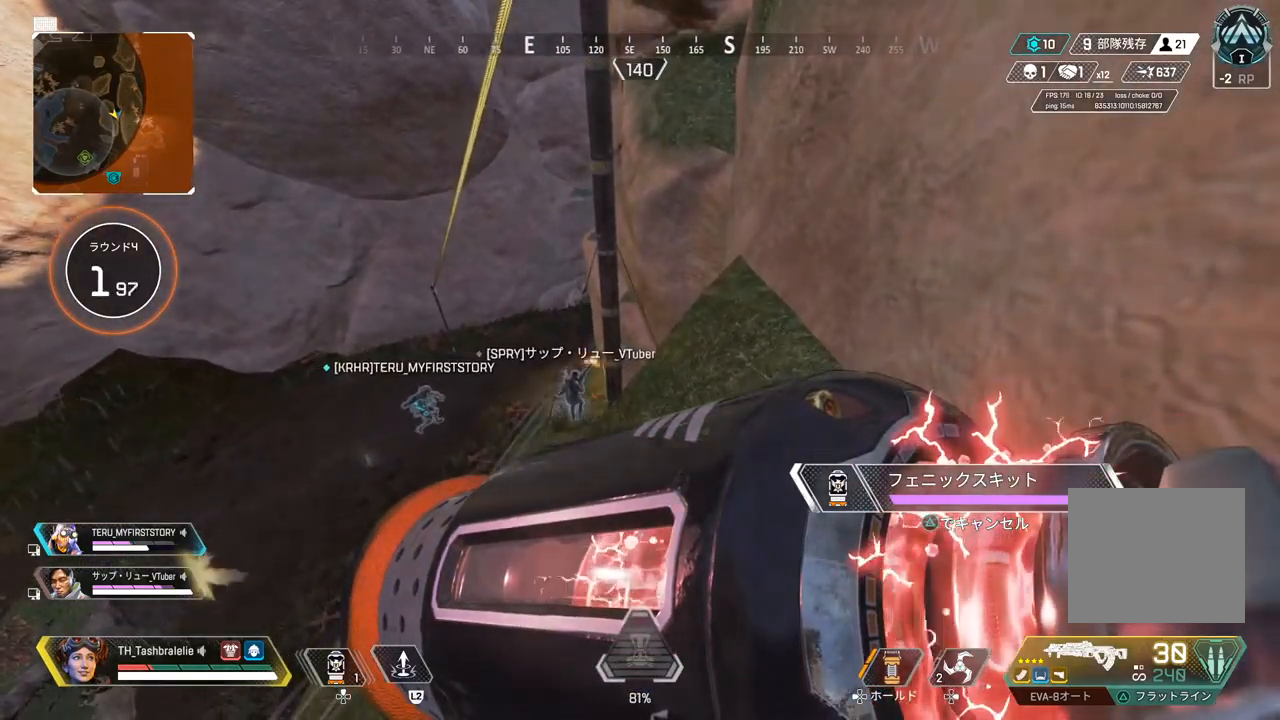
{"buttons": [], "left_stick": "center", "right_stick": "center", "events": []}
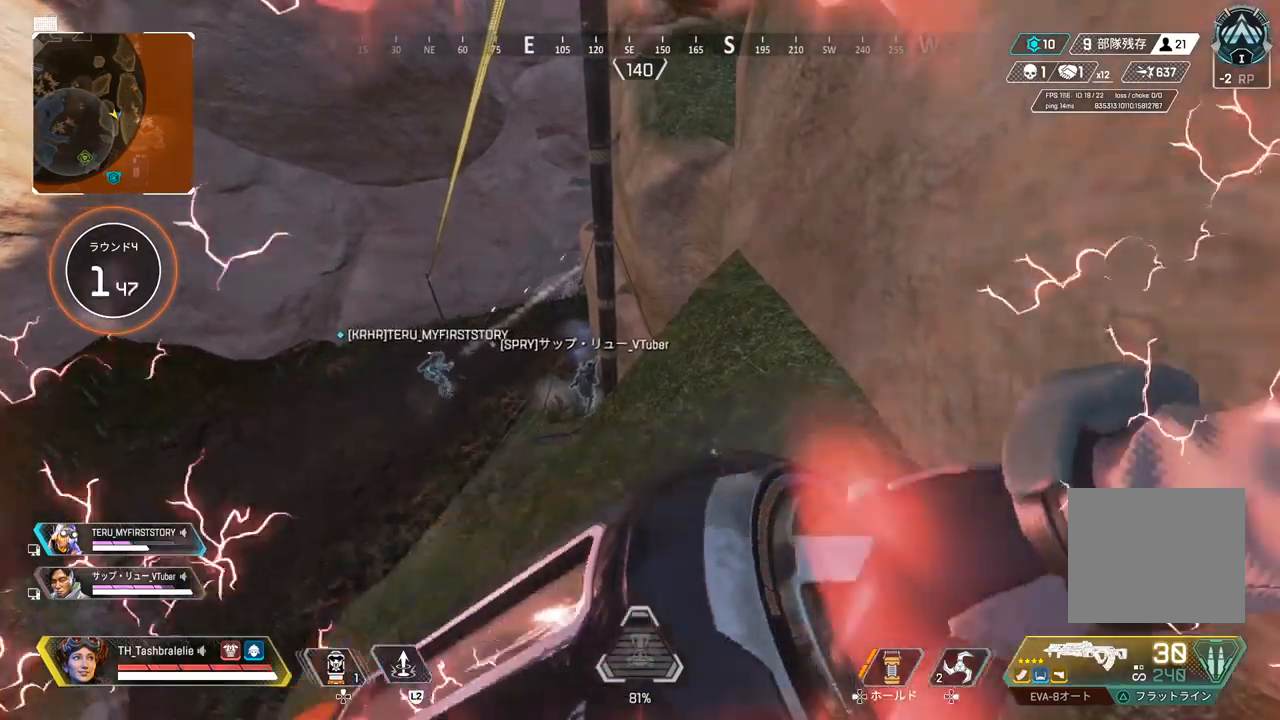
{"buttons": [], "left_stick": "up", "right_stick": "center", "events": [[250, "left_stick", "up"], [283, "DPAD_RIGHT", "down"], [367, "DPAD_RIGHT", "up"]]}
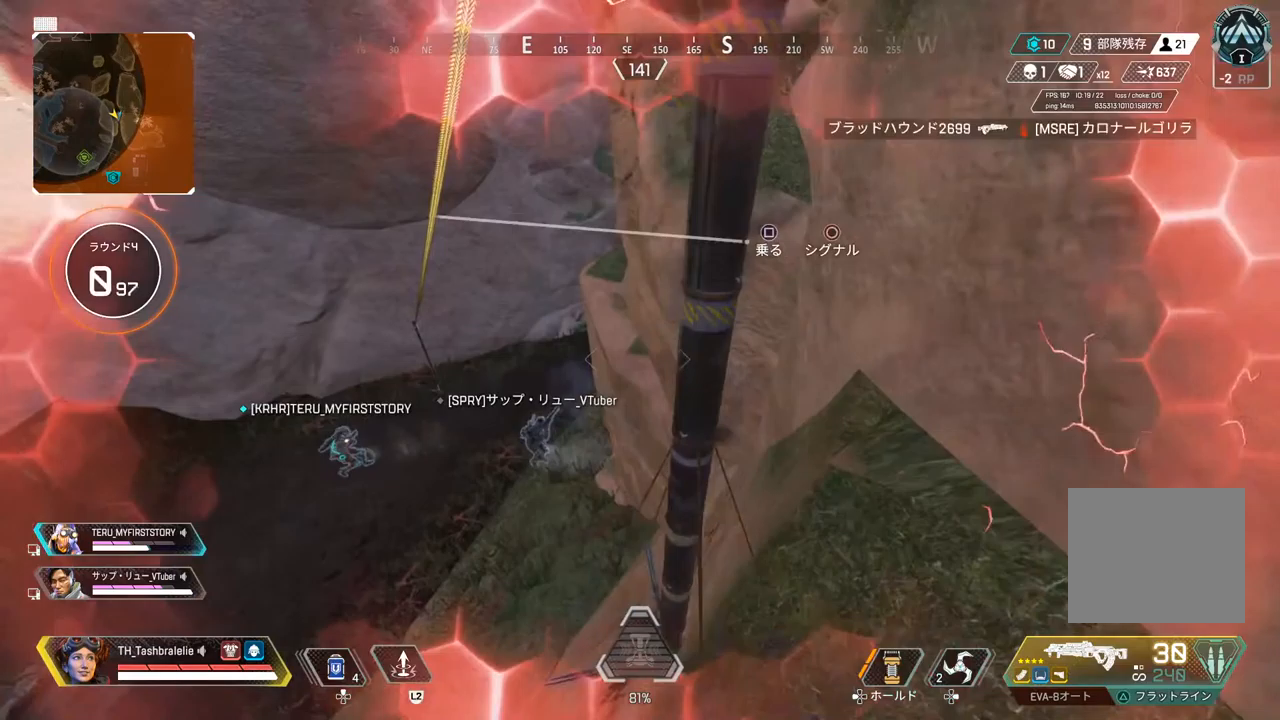
{"buttons": [], "left_stick": "left", "right_stick": "center", "events": [[117, "L3", "down"], [117, "left_stick", "up-left"], [217, "L3", "up"], [217, "left_stick", "left"]]}
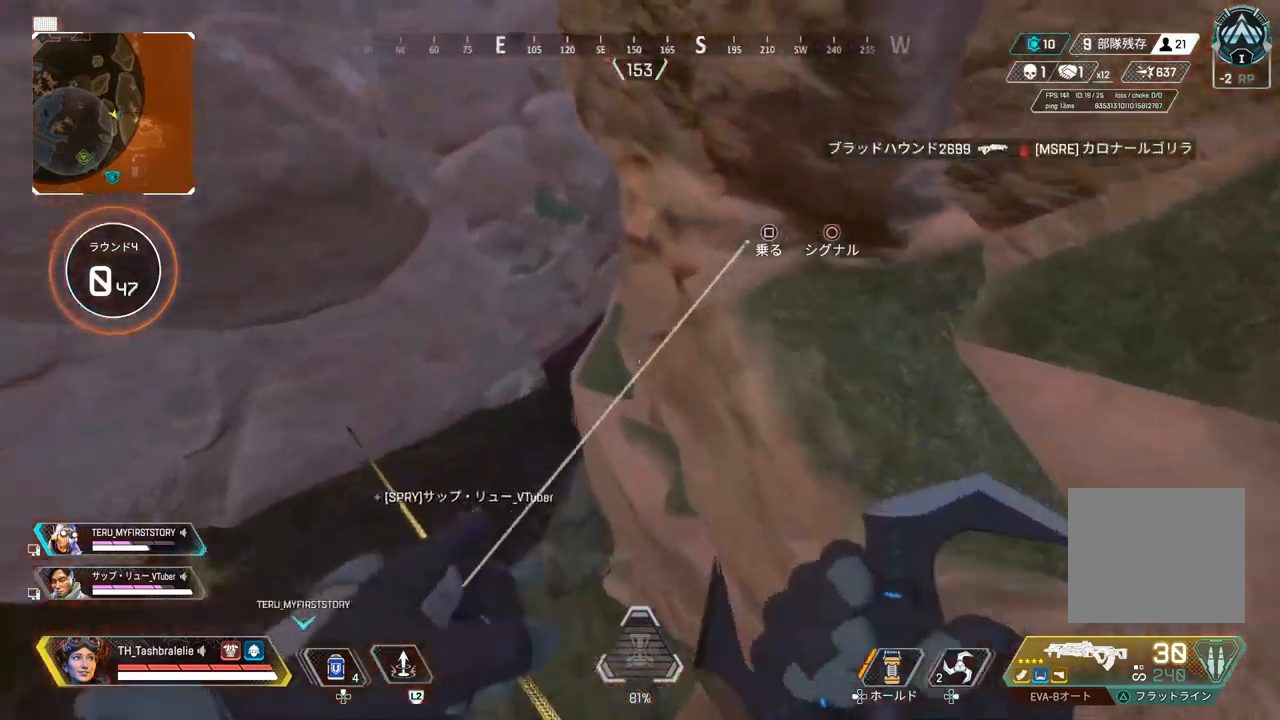
{"buttons": [], "left_stick": "left", "right_stick": "center", "events": []}
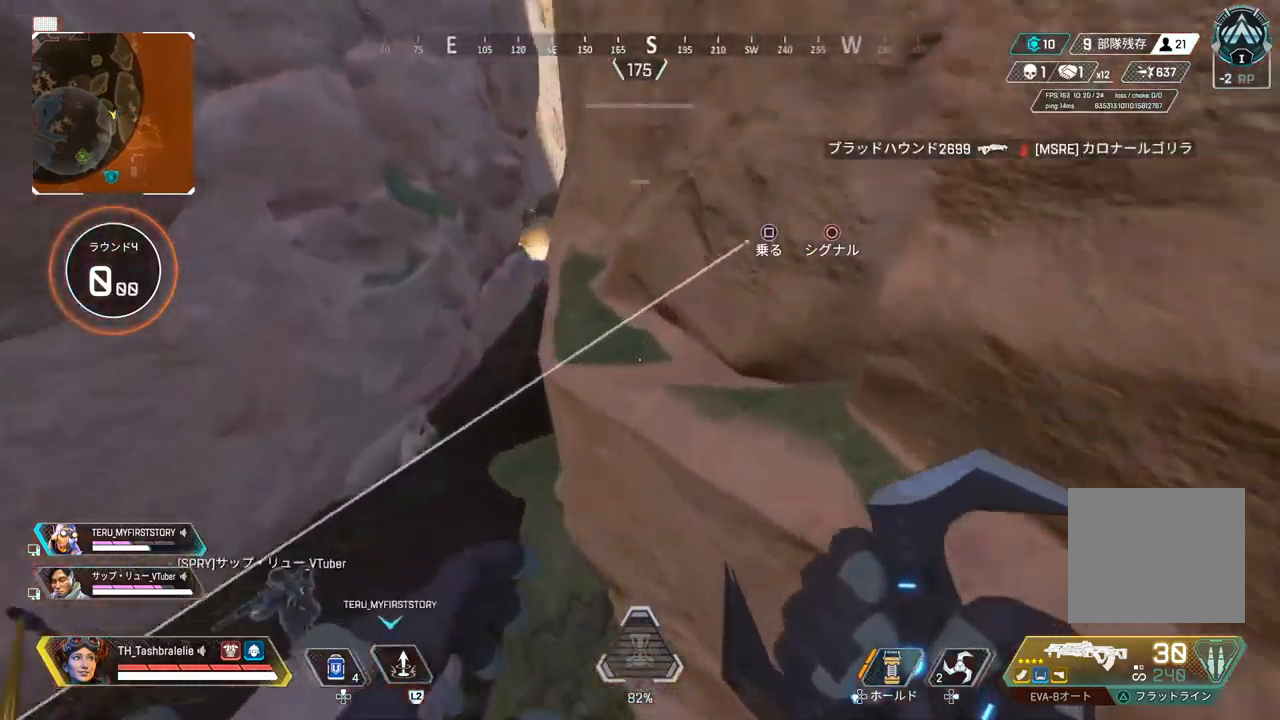
{"buttons": [], "left_stick": "right", "right_stick": "center", "events": [[267, "left_stick", "up"], [417, "left_stick", "right"]]}
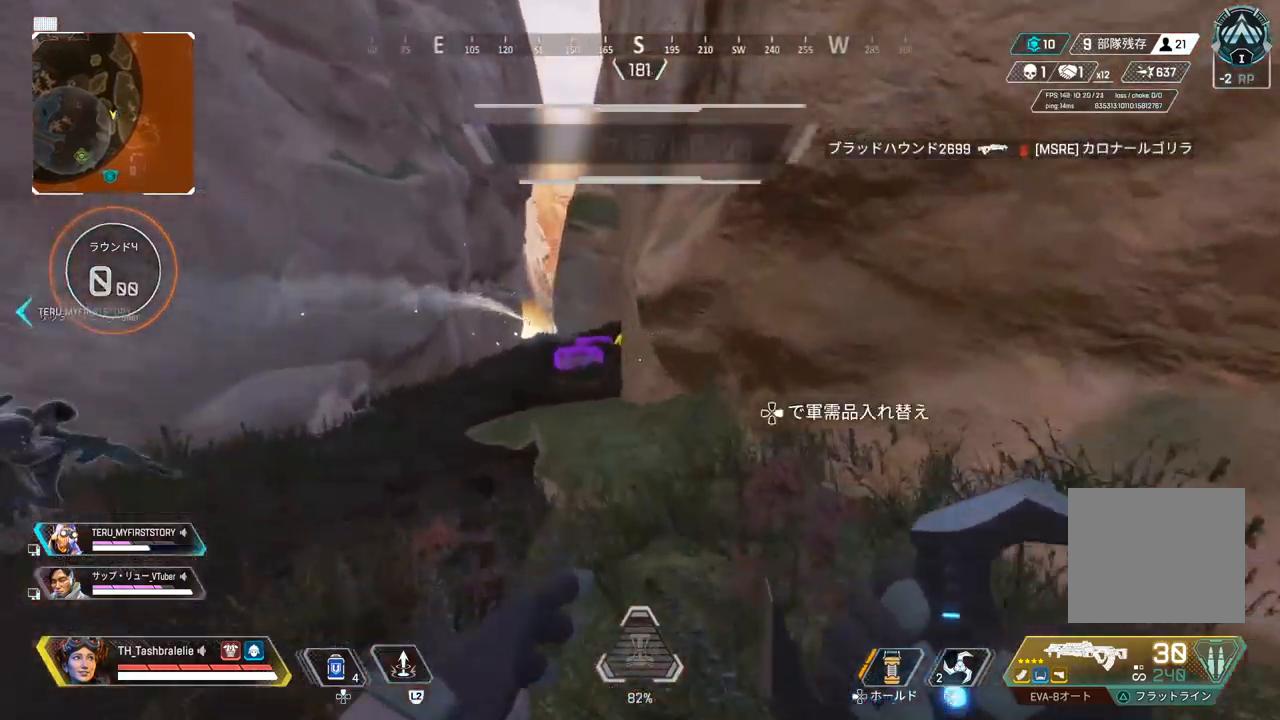
{"buttons": ["R1"], "left_stick": "up", "right_stick": "center", "events": [[17, "left_stick", "up-right"], [150, "left_stick", "up"], [283, "R1", "down"]]}
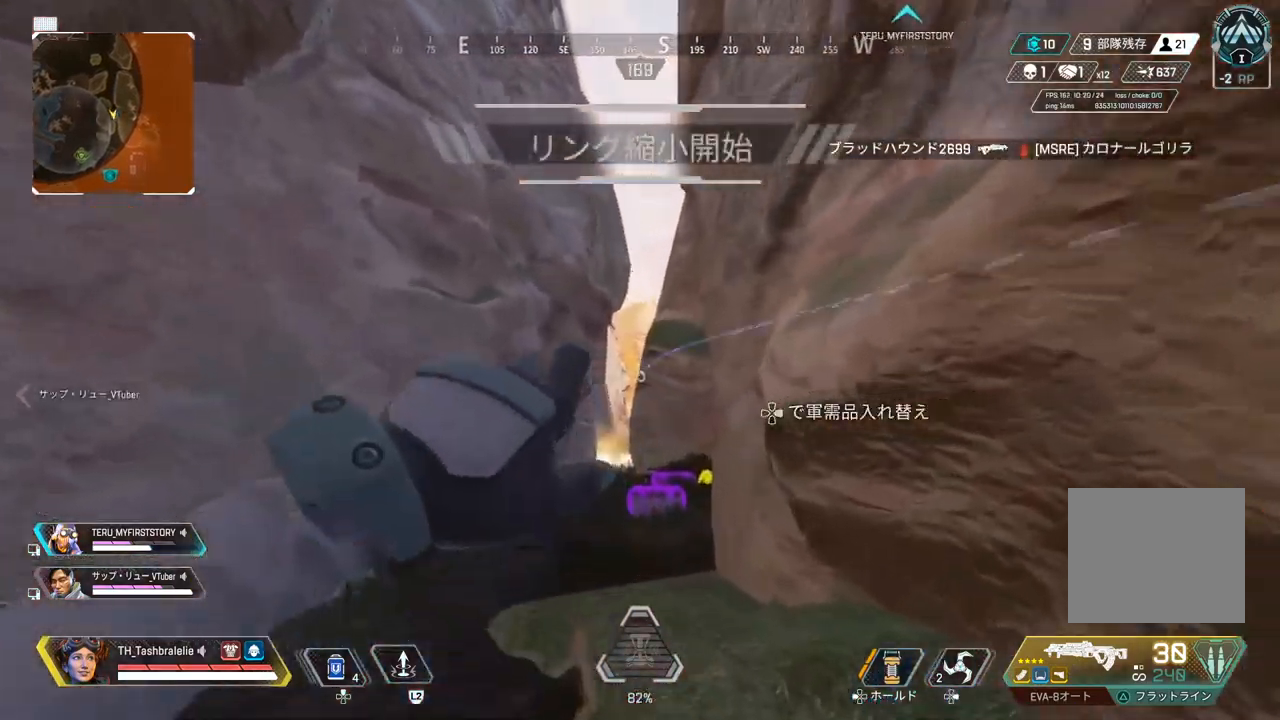
{"buttons": [], "left_stick": "up-left", "right_stick": "center", "events": [[183, "R1", "up"], [383, "left_stick", "up-left"]]}
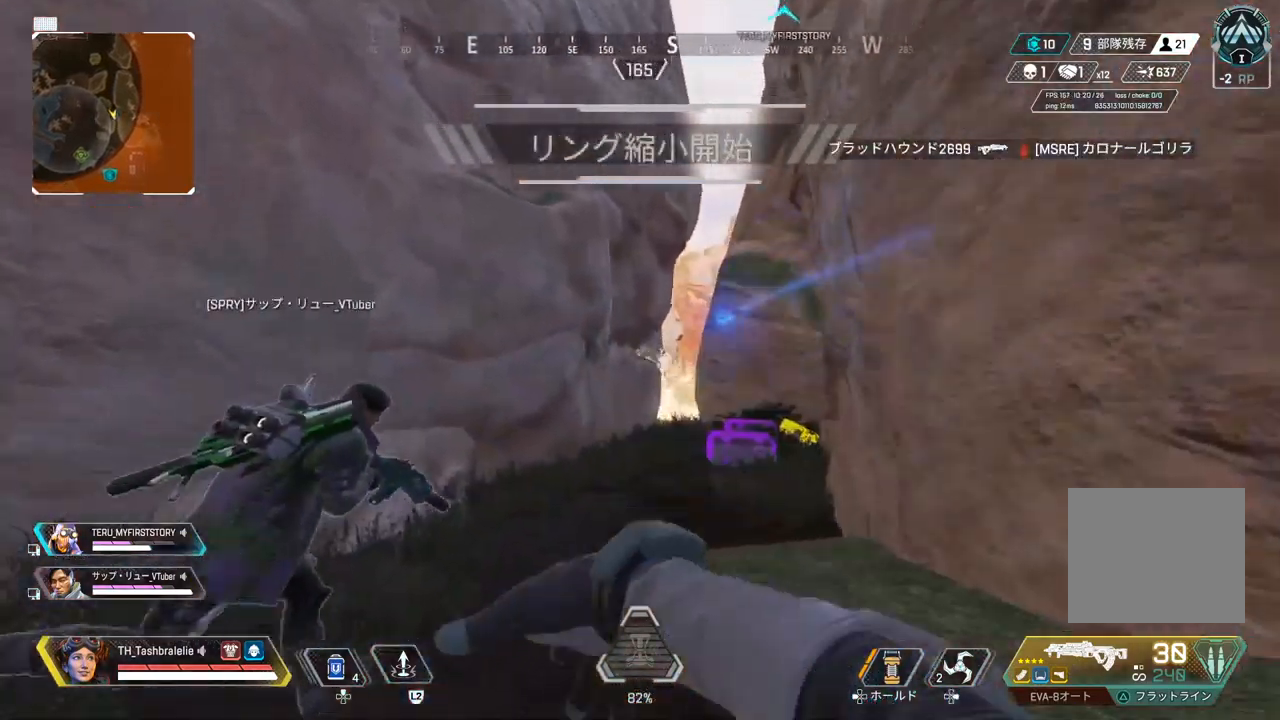
{"buttons": [], "left_stick": "up", "right_stick": "center", "events": [[133, "left_stick", "up"]]}